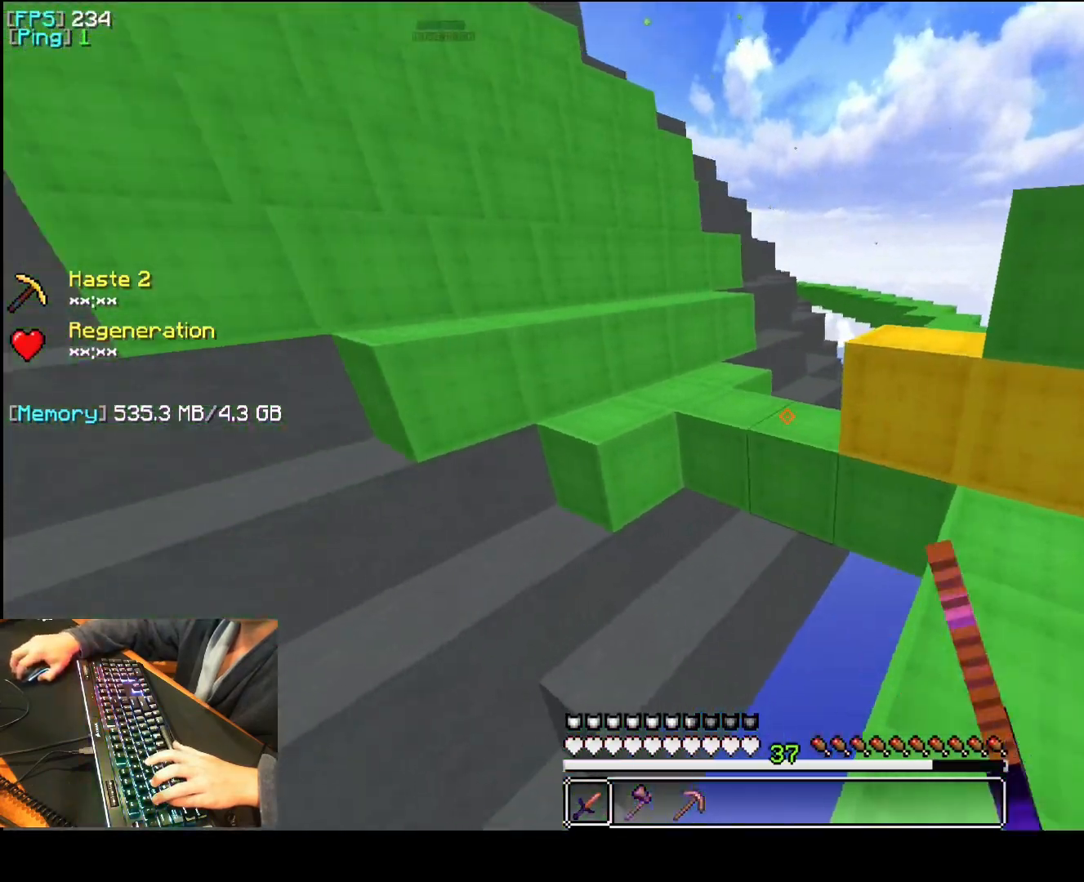
Gameplay with keyboard and mouse; each line is a JSON object with the keys and mouse buttons held at the frame after it. "events" lists presses ("down") and releases ("up") of "1", "2", "3", "4", "5", "a", "d", "e", "f", "q", "r", "s", "space", "t", "v", "mouse_left", "mouse_wheel", "mouse_right" and "mouse_mb4" between this image and that frame as [ms after this image, input, new state], when the widget could be followed in between. "mouse_left", "mouse_wheel", "mouse_right", "mouse_mb4" = the "left", "wheel", "right", "mb4" buttons of the "mouse" list. No other keys are recorded. Fast repeated clicks can show as one long hold. "wheel" means that the mouse wheel is clicked or scrolled. Mouse movement is not recorded.
{"keys": ["a", "q"], "mouse": [], "events": [[40, "mouse_left", "down"], [100, "space", "down"], [180, "mouse_left", "up"], [280, "mouse_left", "down"], [380, "mouse_left", "up"], [440, "space", "up"]]}
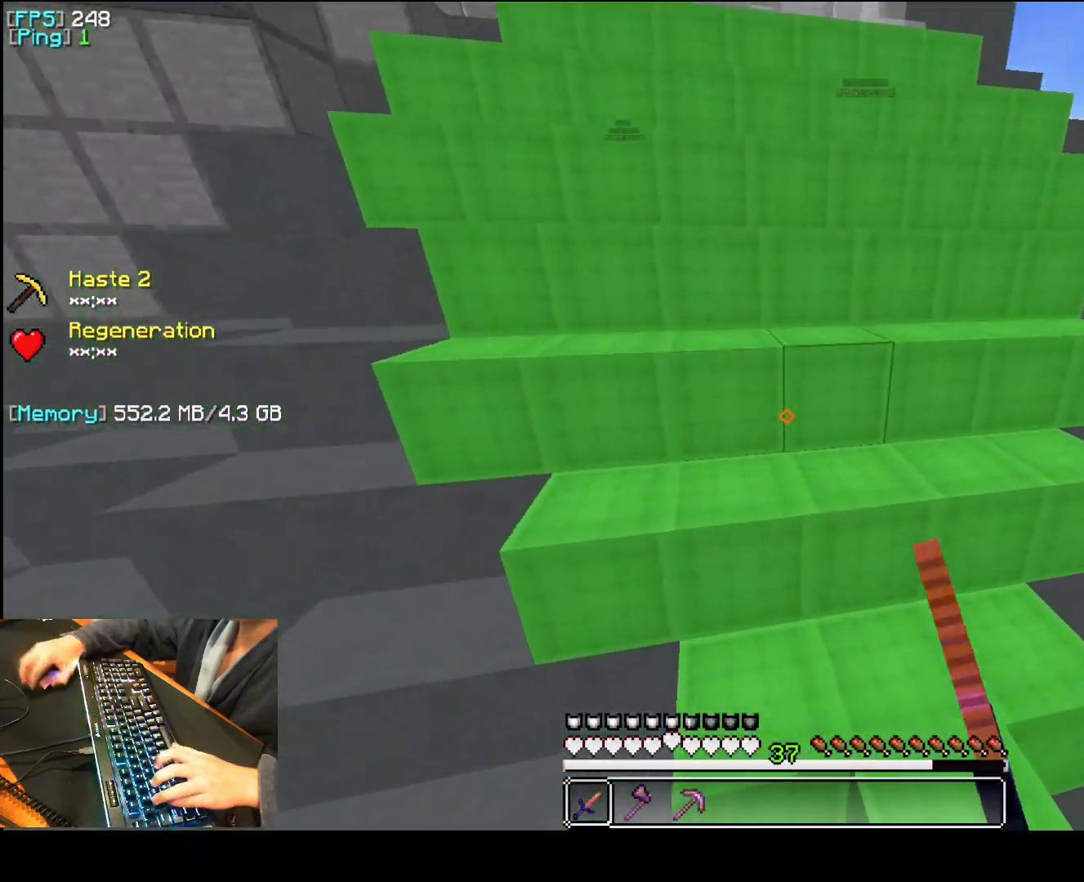
{"keys": ["a"], "mouse": ["left"], "events": [[80, "q", "up"], [100, "f", "down"], [120, "space", "down"], [160, "a", "up"], [260, "mouse_left", "down"], [360, "mouse_left", "up"], [380, "a", "down"], [460, "f", "up"], [460, "space", "up"], [480, "mouse_left", "down"]]}
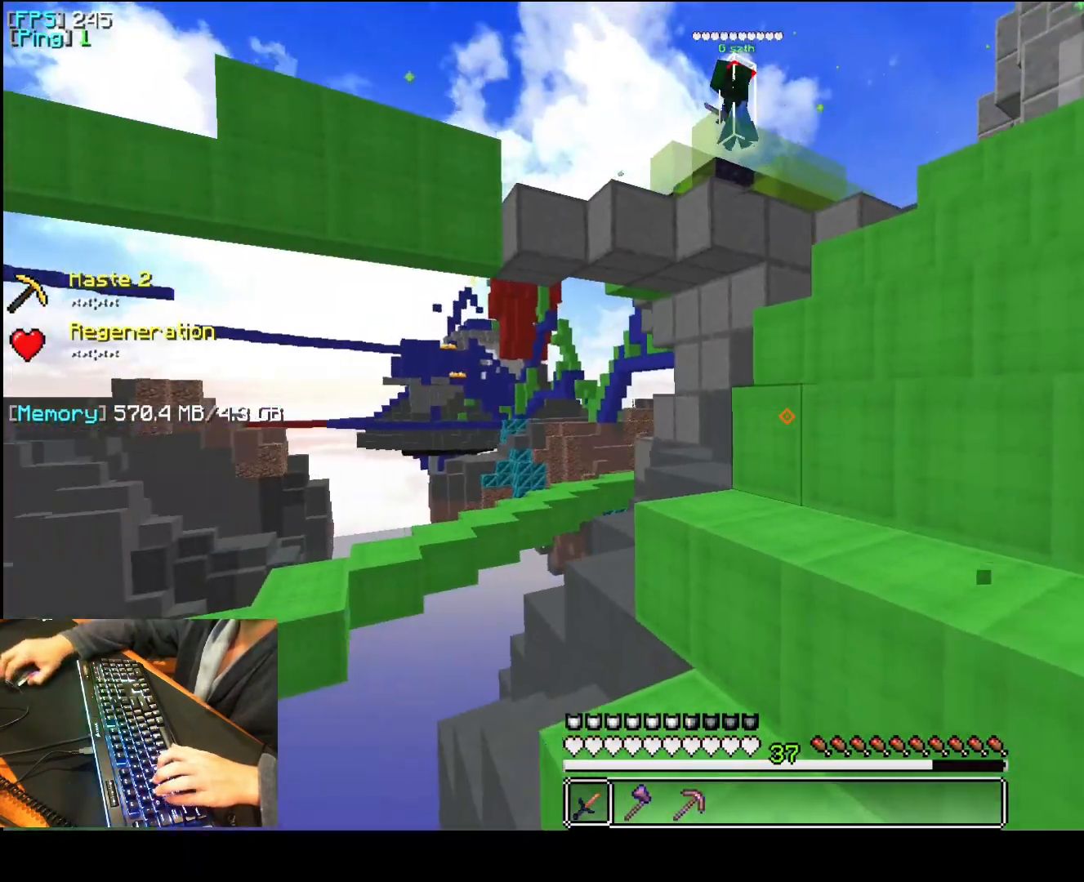
{"keys": ["a", "d", "space"], "mouse": [], "events": [[60, "mouse_left", "up"], [100, "d", "down"], [100, "space", "down"], [200, "mouse_left", "down"], [280, "mouse_left", "up"]]}
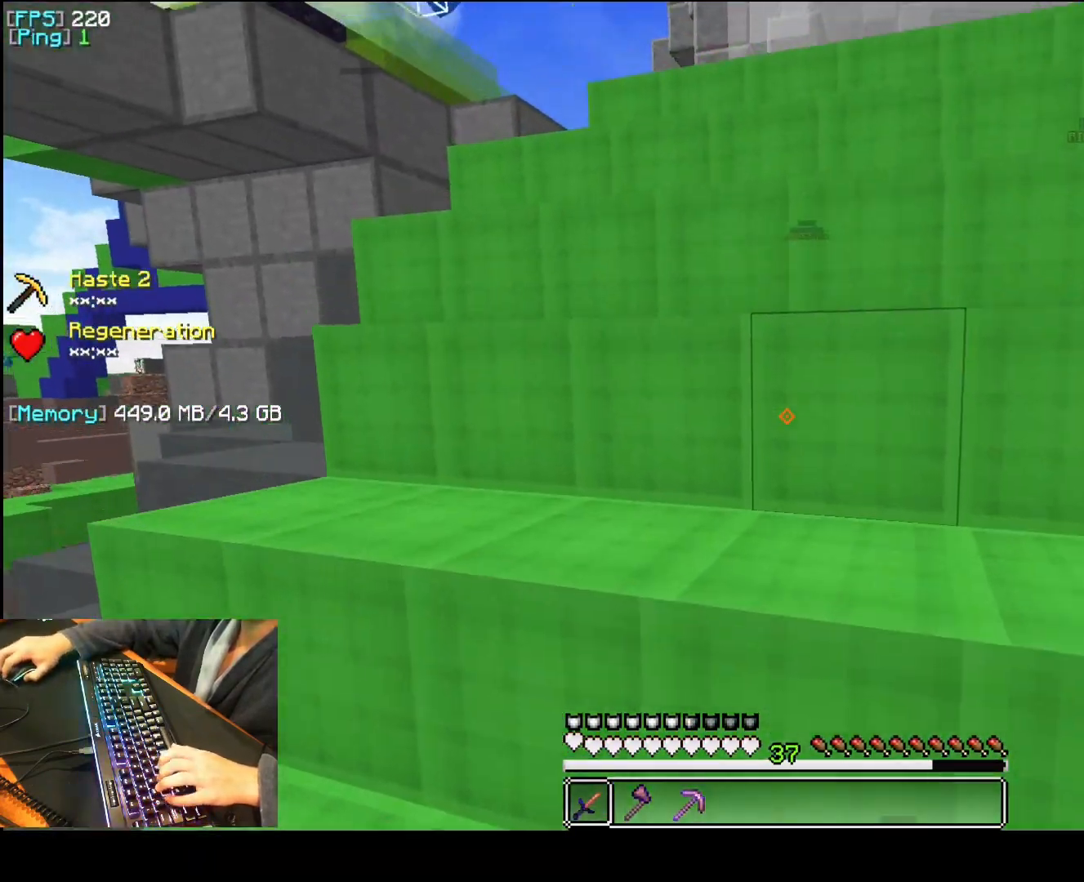
{"keys": ["a", "f", "space"], "mouse": ["left"], "events": [[140, "mouse_left", "down"], [200, "f", "down"], [220, "d", "up"], [240, "mouse_left", "up"], [320, "mouse_left", "down"]]}
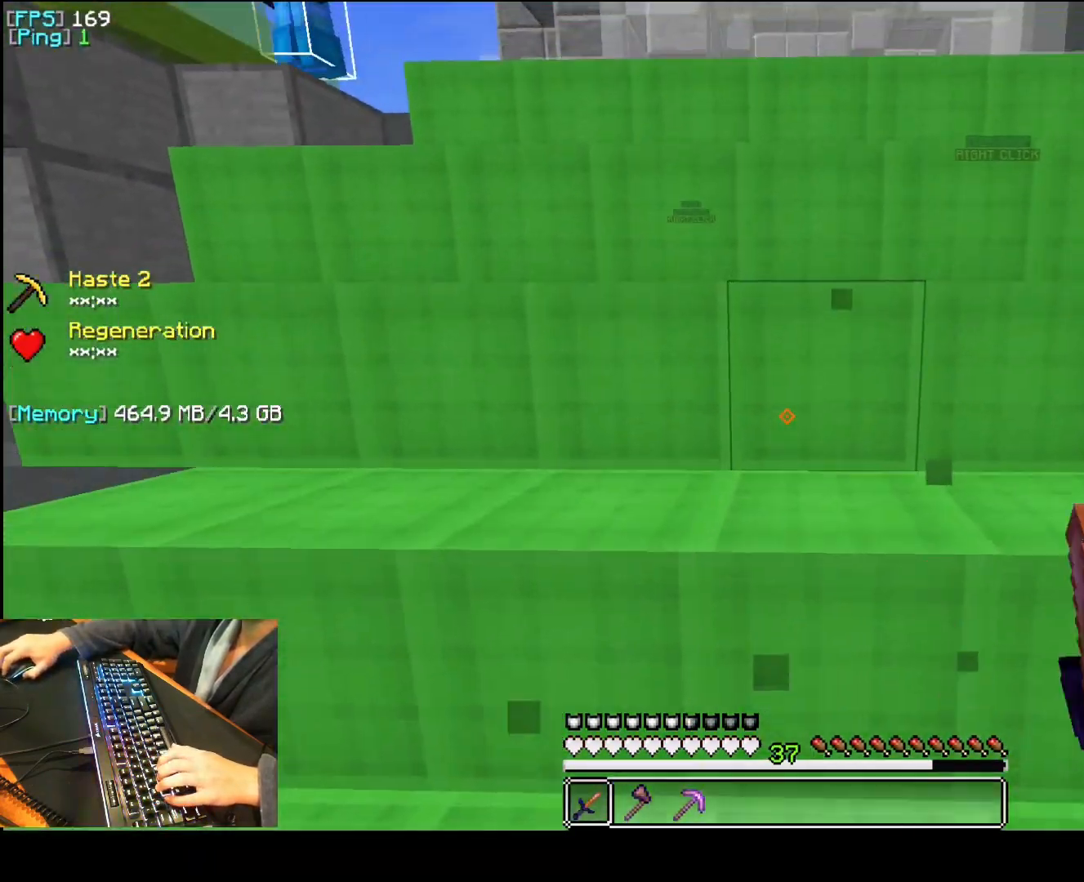
{"keys": ["a", "d", "f", "space"], "mouse": ["left"], "events": [[100, "d", "down"], [100, "f", "up"], [460, "f", "down"]]}
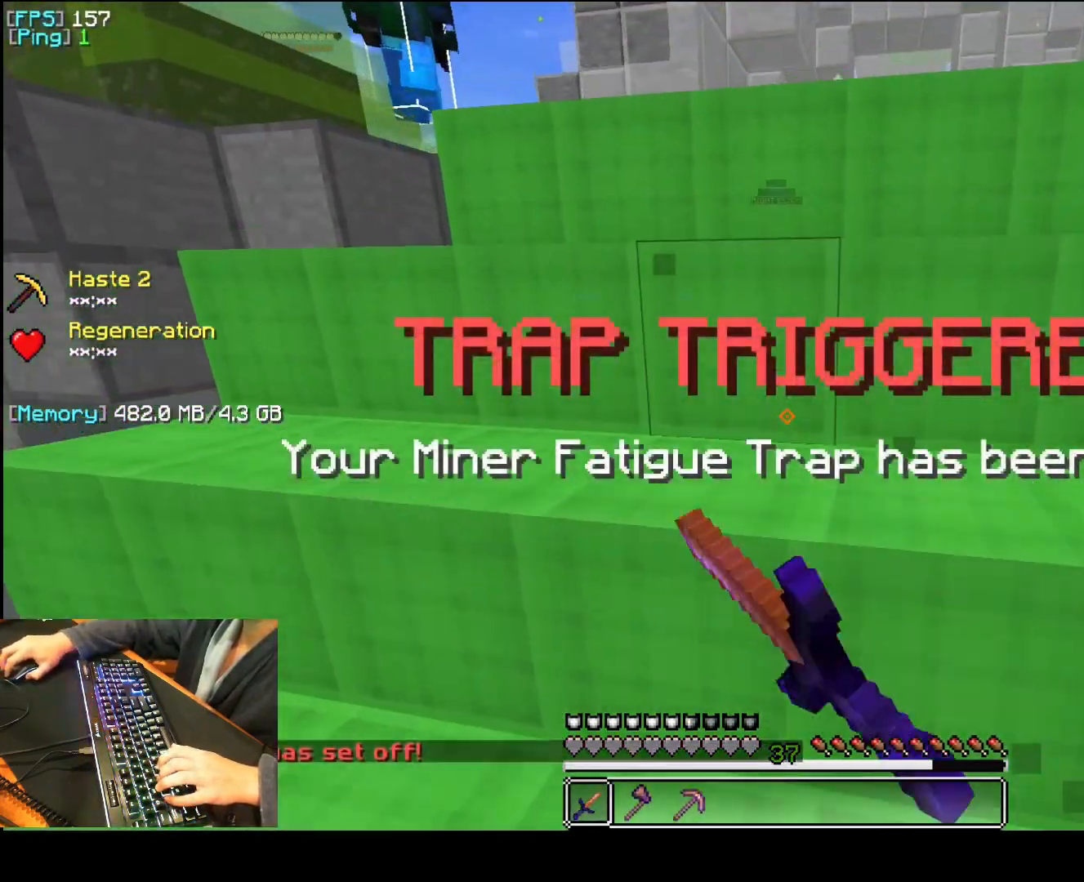
{"keys": ["a", "f", "q", "space"], "mouse": [], "events": [[20, "d", "up"], [340, "mouse_left", "up"], [500, "q", "down"]]}
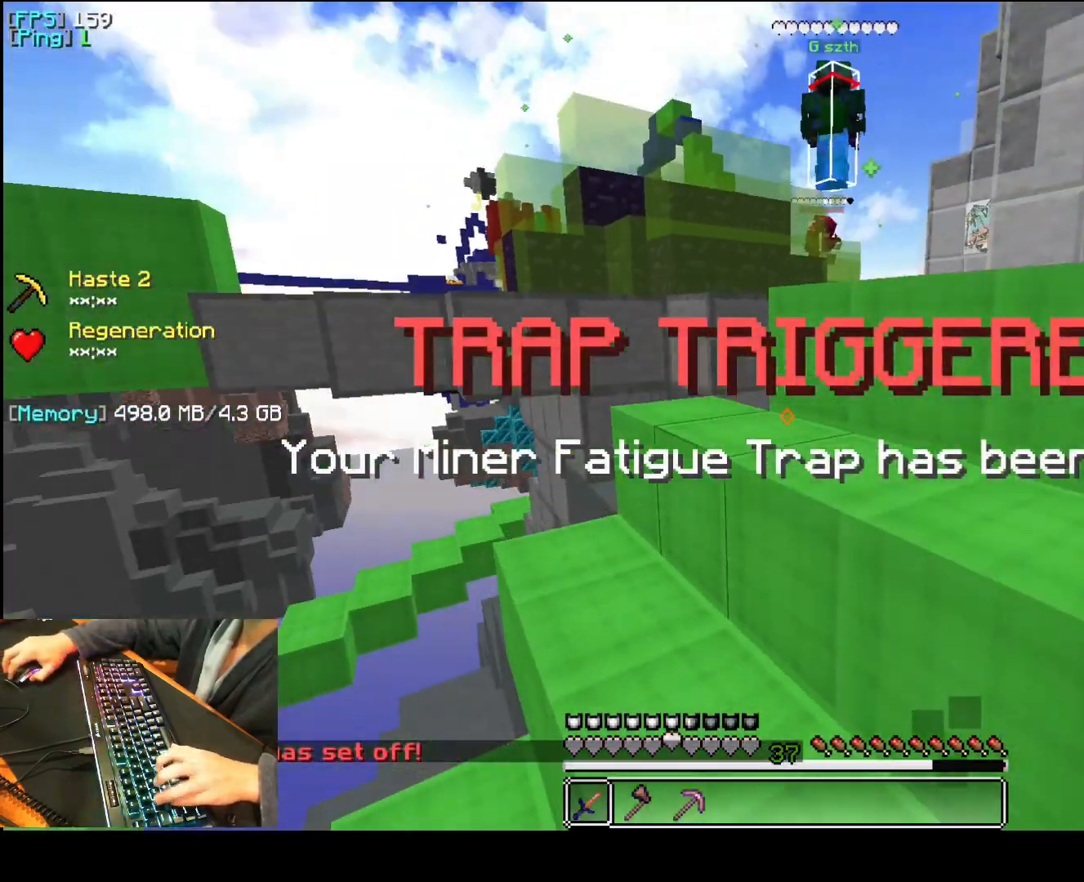
{"keys": ["a", "q"], "mouse": ["left"], "events": [[360, "f", "up"], [400, "space", "up"], [480, "mouse_left", "down"]]}
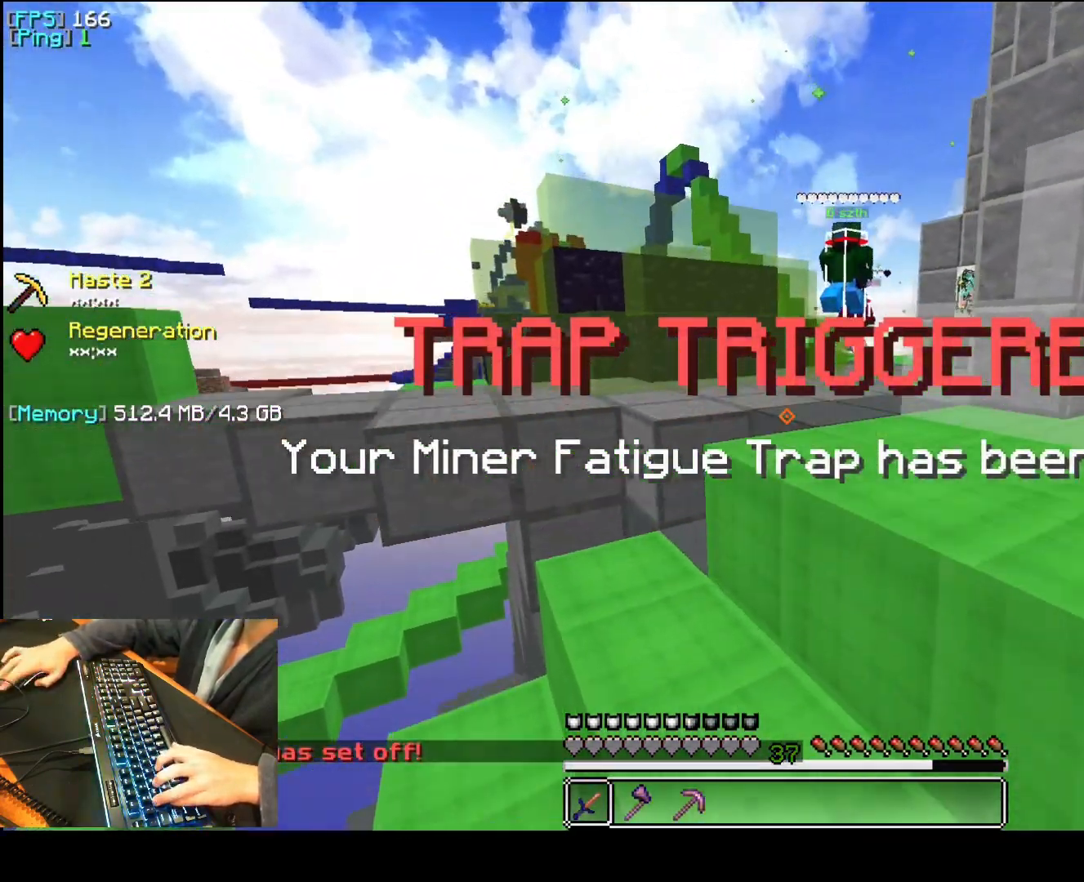
{"keys": ["a", "q"], "mouse": [], "events": [[40, "mouse_left", "up"], [120, "f", "down"], [160, "space", "down"], [320, "mouse_left", "down"], [340, "mouse_left", "up"], [400, "mouse_left", "down"], [460, "mouse_left", "up"], [480, "f", "up"], [480, "space", "up"]]}
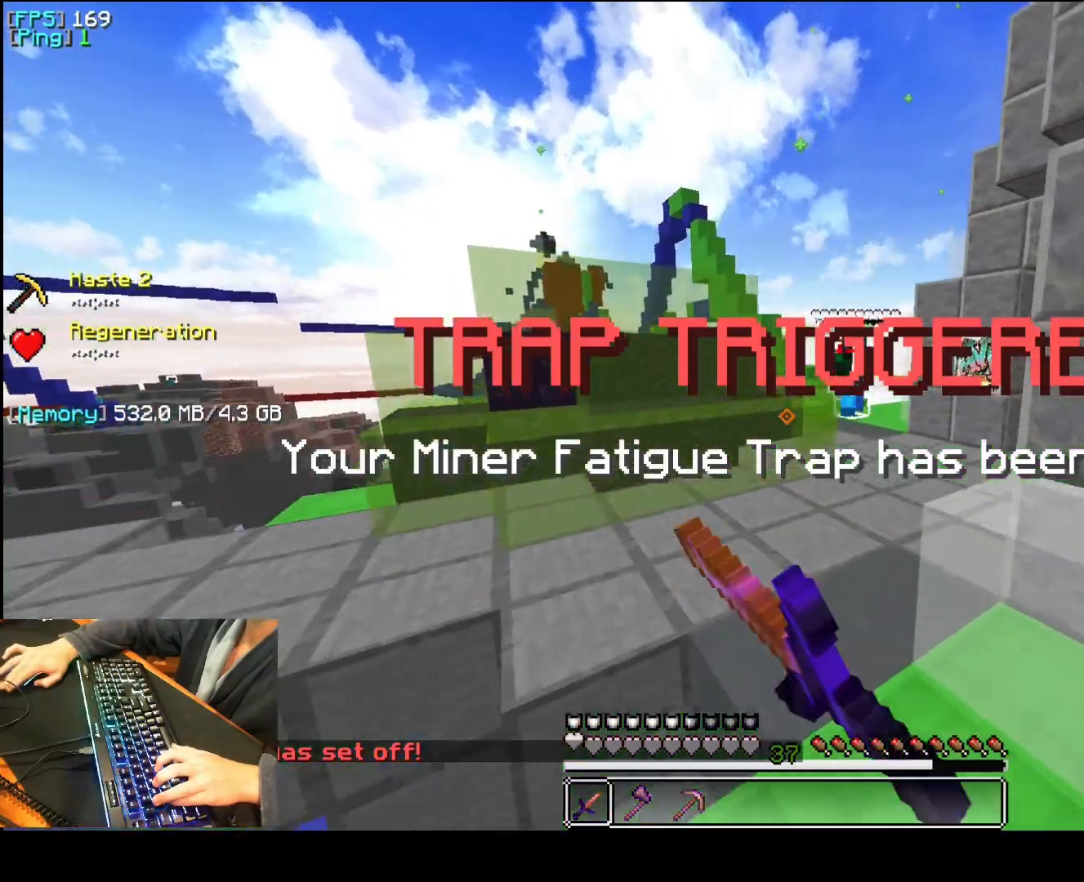
{"keys": ["a", "q", "space"], "mouse": ["left"], "events": [[100, "mouse_left", "down"], [120, "mouse_left", "up"], [140, "mouse_left", "down"], [160, "mouse_left", "up"], [200, "space", "down"], [320, "mouse_left", "down"], [360, "mouse_left", "up"], [440, "mouse_left", "down"], [460, "mouse_left", "up"], [500, "mouse_left", "down"]]}
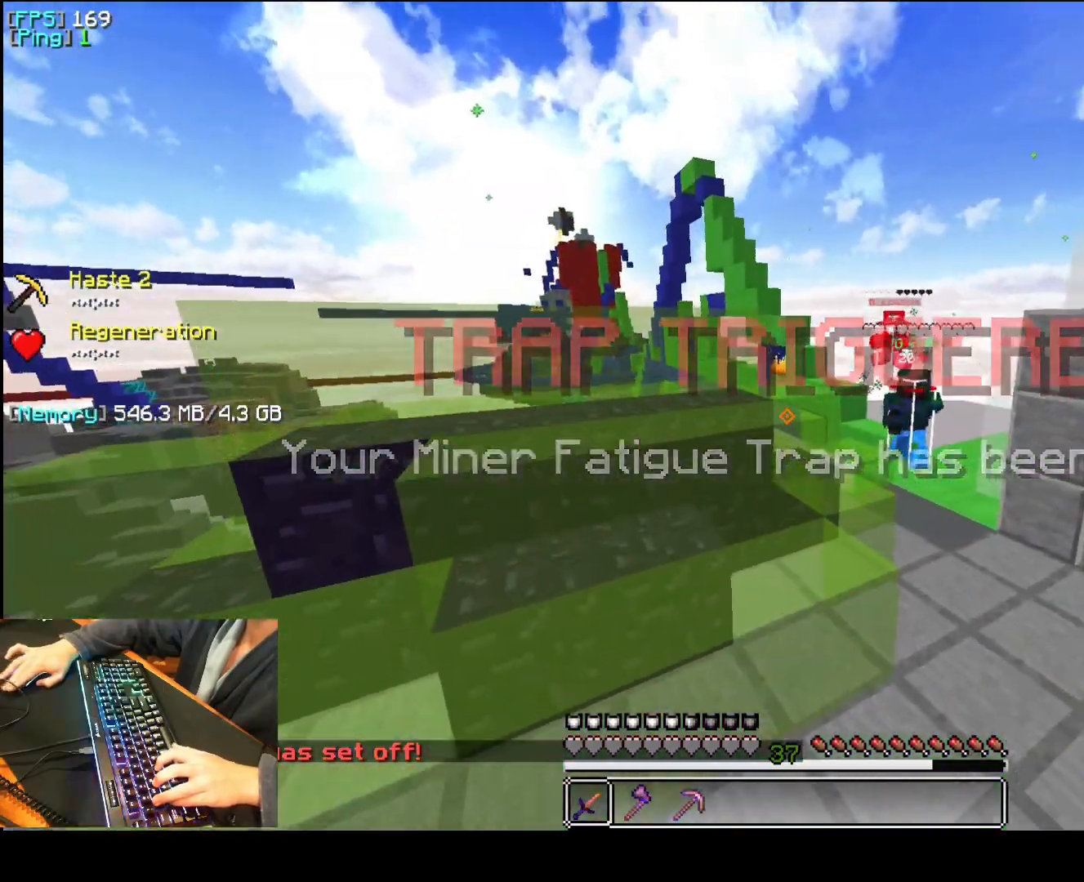
{"keys": ["a", "f", "space"], "mouse": [], "events": [[40, "space", "up"], [60, "mouse_left", "up"], [120, "f", "down"], [120, "q", "up"], [240, "mouse_left", "down"], [280, "mouse_left", "up"], [340, "space", "down"]]}
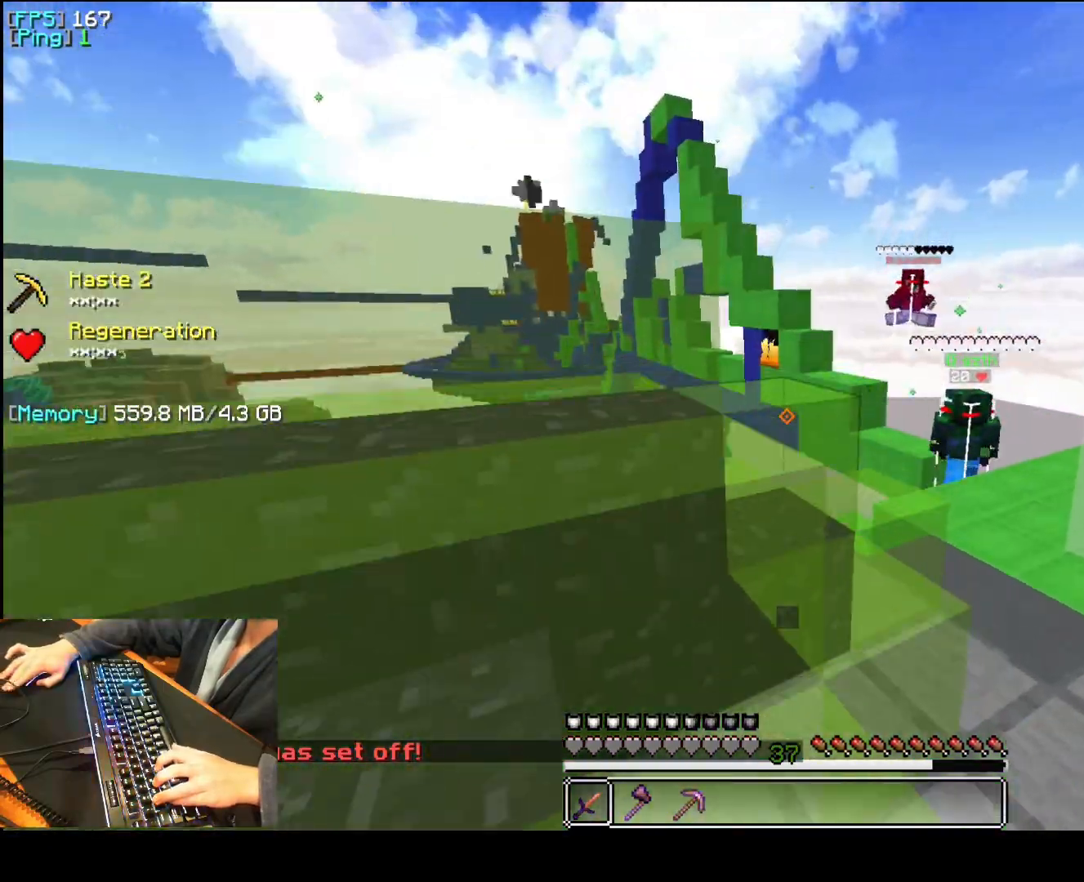
{"keys": ["a", "q", "space"], "mouse": [], "events": [[40, "f", "up"], [40, "space", "up"], [340, "q", "down"], [360, "space", "down"]]}
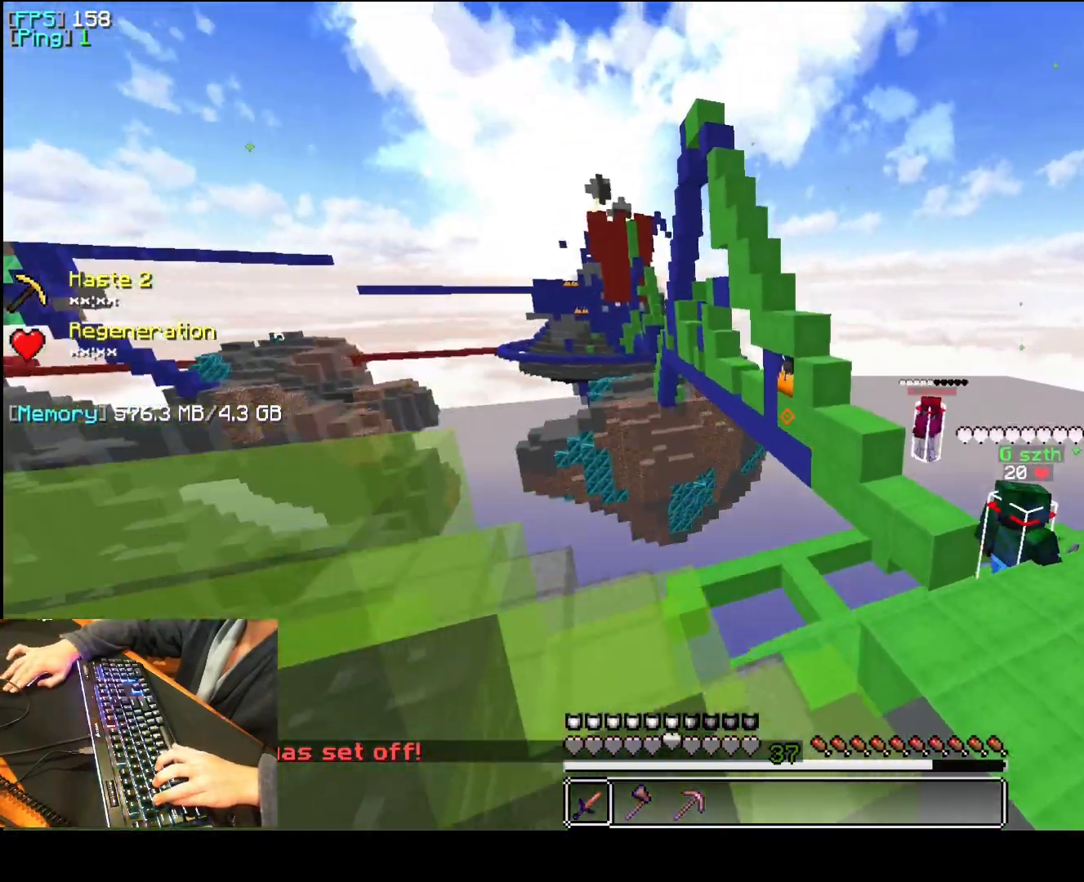
{"keys": [], "mouse": [], "events": [[100, "q", "up"], [160, "a", "up"], [260, "space", "up"]]}
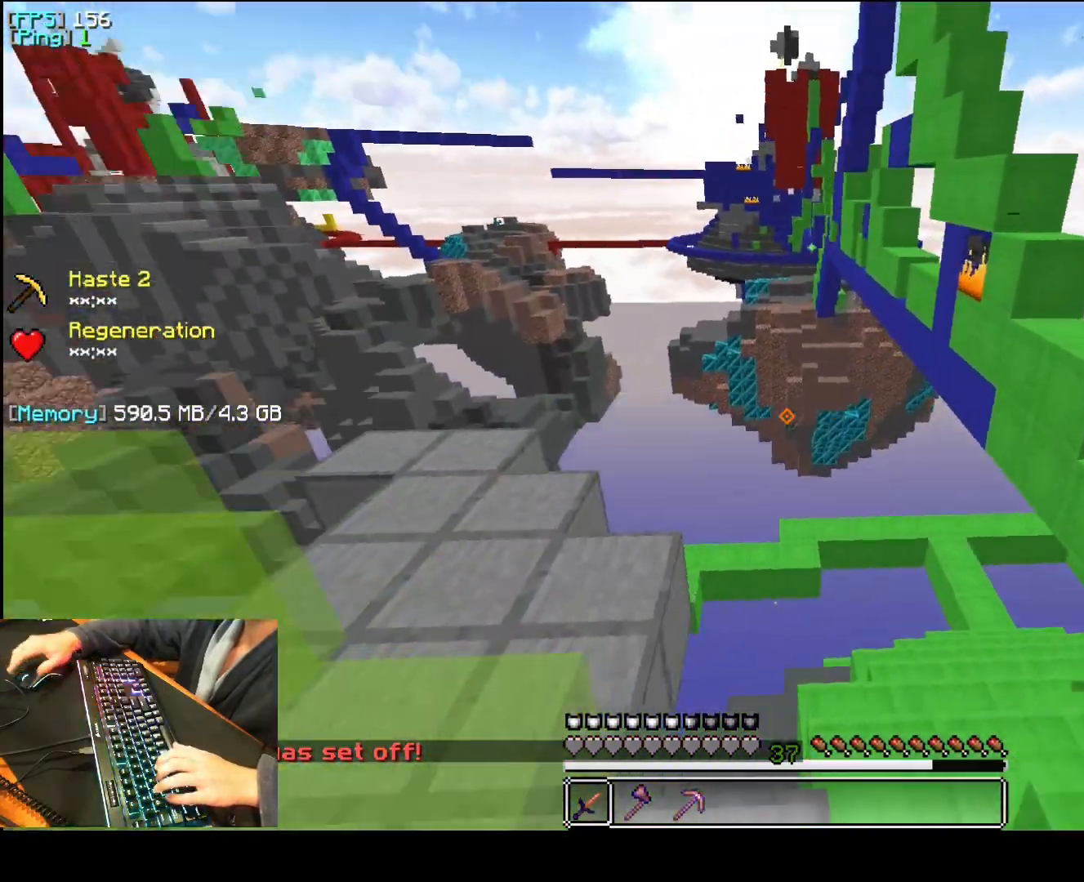
{"keys": ["a"], "mouse": [], "events": [[40, "space", "down"], [60, "d", "down"], [100, "a", "down"], [360, "d", "up"], [480, "space", "up"]]}
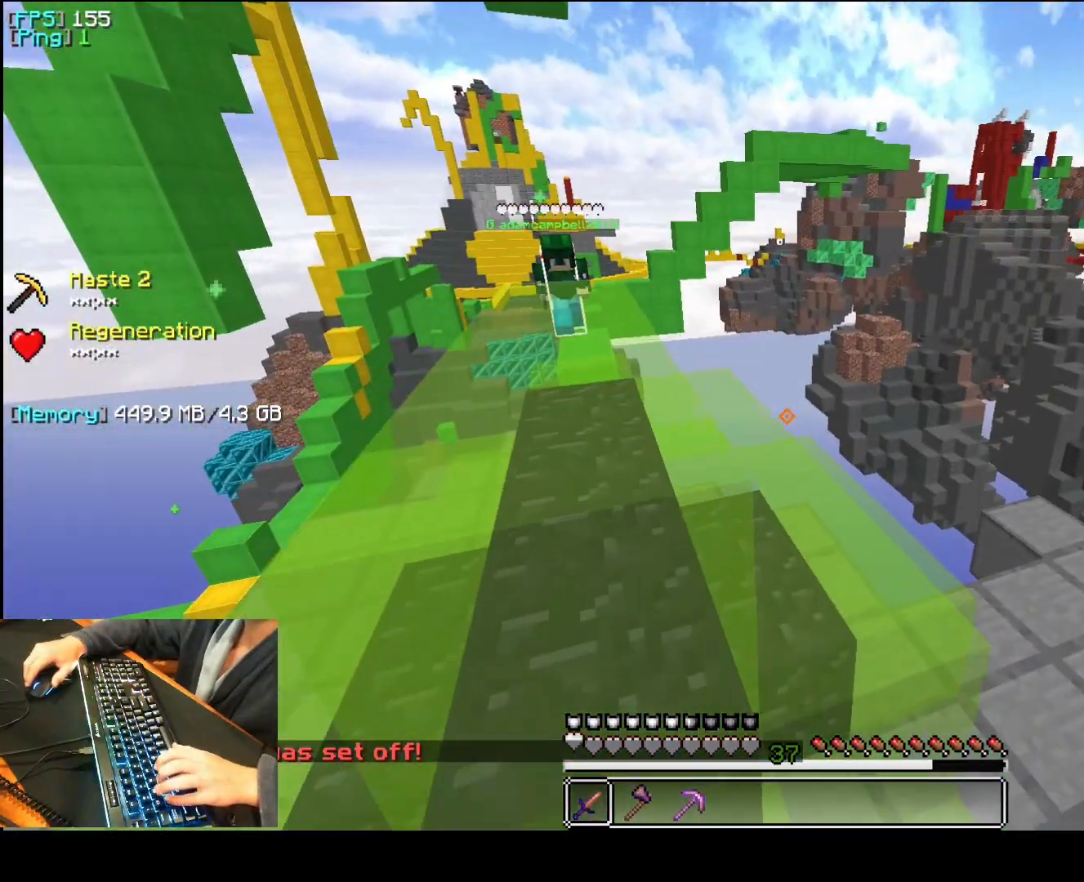
{"keys": ["a", "d", "q", "space"], "mouse": [], "events": [[40, "space", "down"], [160, "q", "down"], [380, "d", "down"]]}
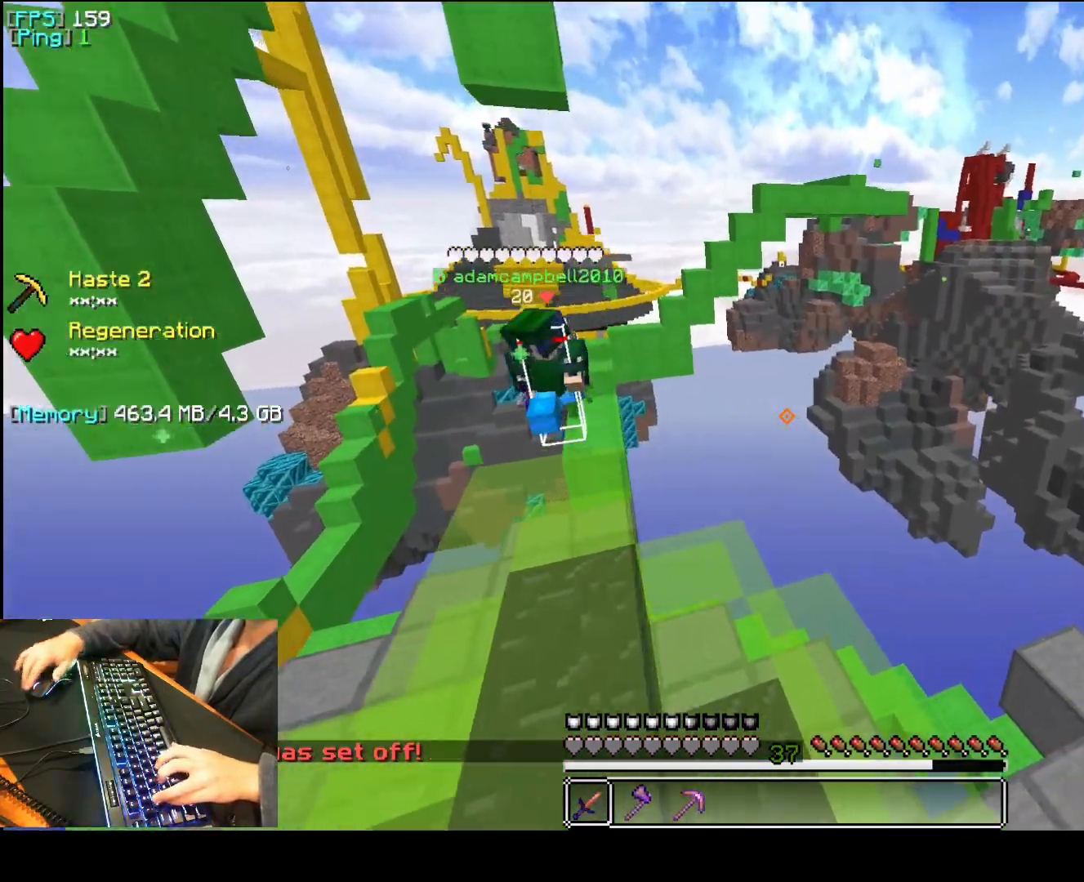
{"keys": ["a", "d"], "mouse": [], "events": [[80, "space", "up"], [240, "mouse_right", "down"], [340, "mouse_right", "up"], [480, "q", "up"]]}
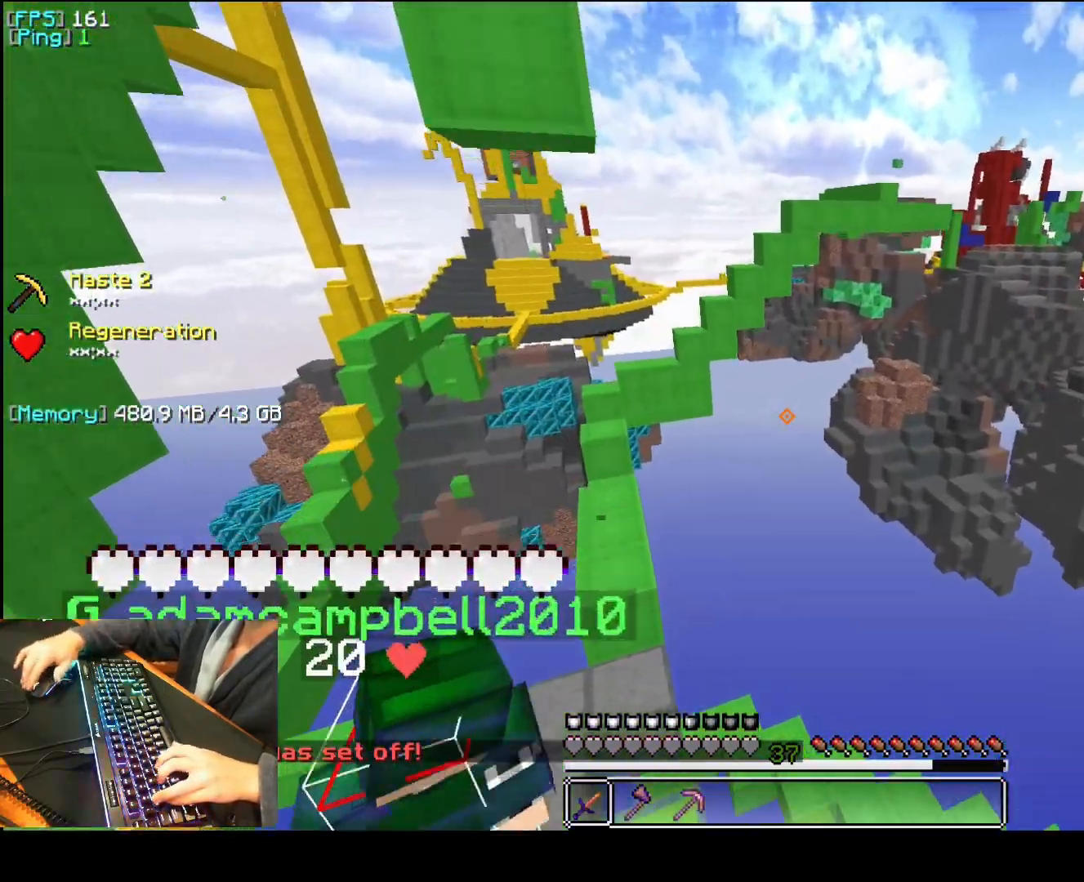
{"keys": [], "mouse": [], "events": [[40, "a", "up"], [60, "d", "up"]]}
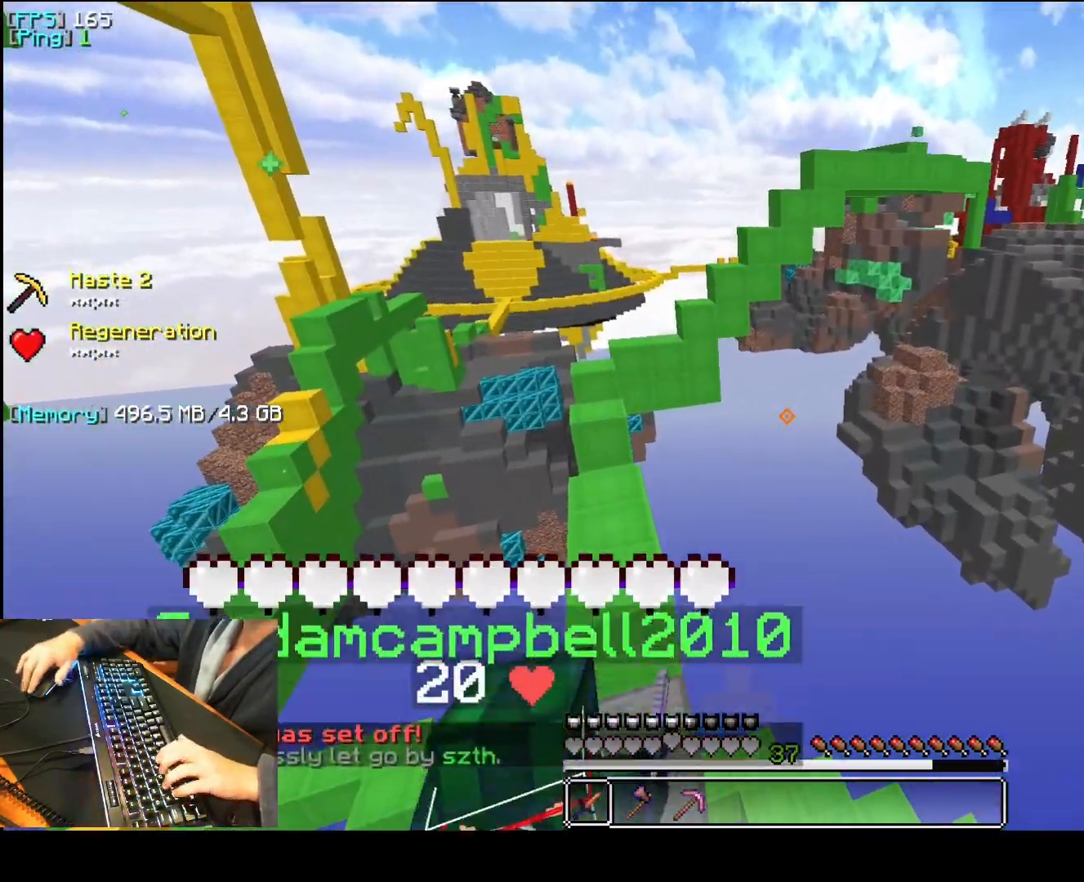
{"keys": [], "mouse": [], "events": [[160, "s", "down"], [340, "mouse_right", "down"], [380, "s", "up"], [480, "mouse_right", "up"]]}
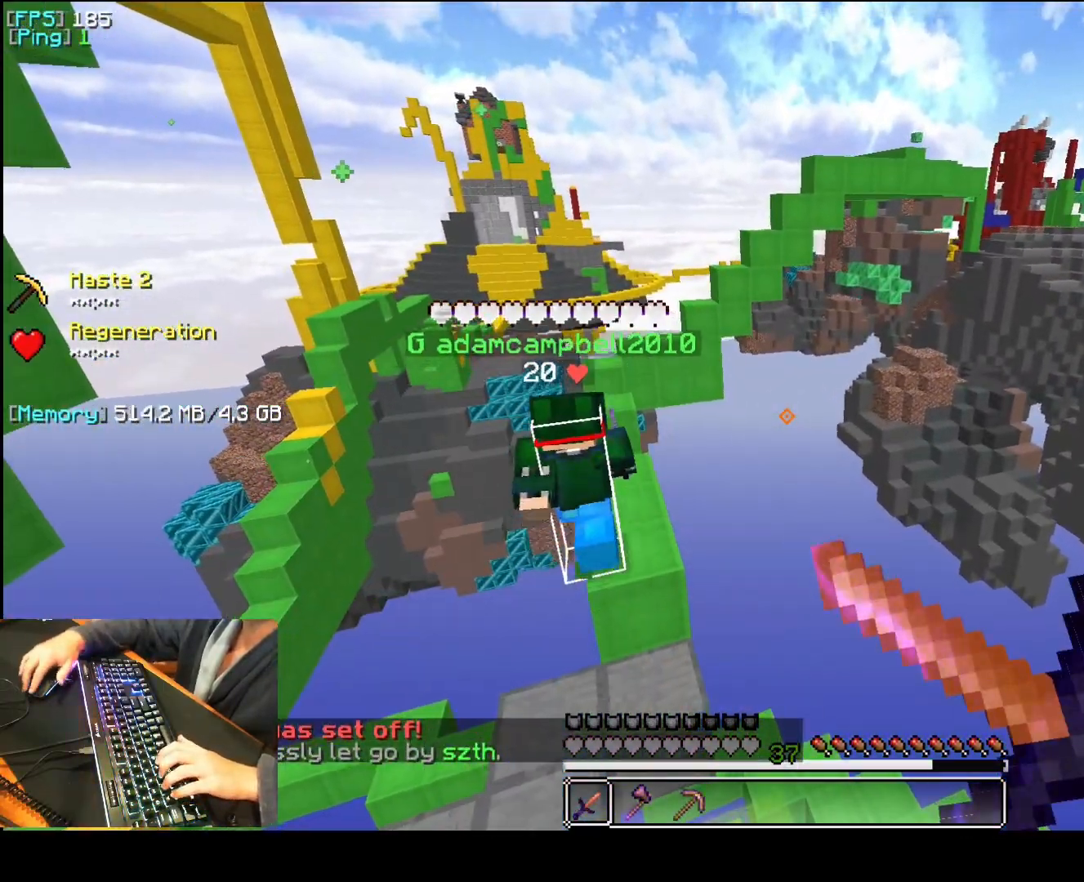
{"keys": [], "mouse": [], "events": [[280, "mouse_right", "down"], [340, "mouse_right", "up"]]}
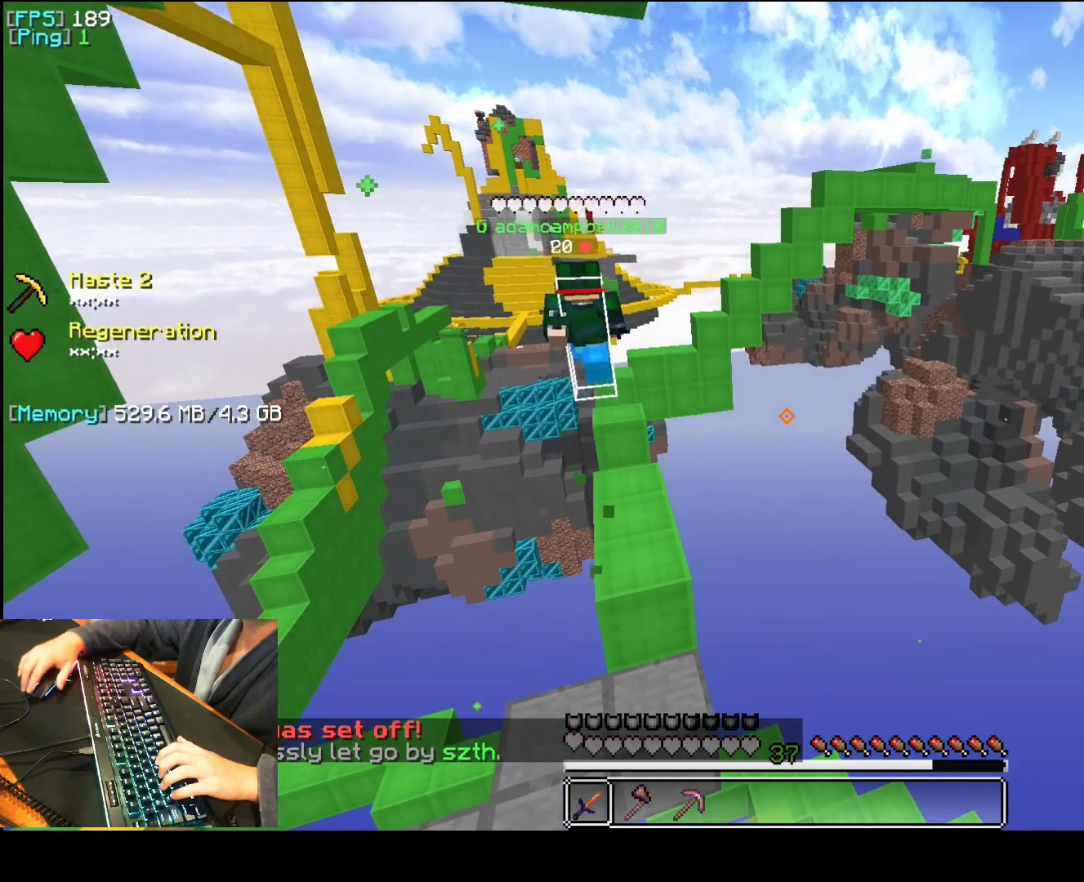
{"keys": [], "mouse": [], "events": []}
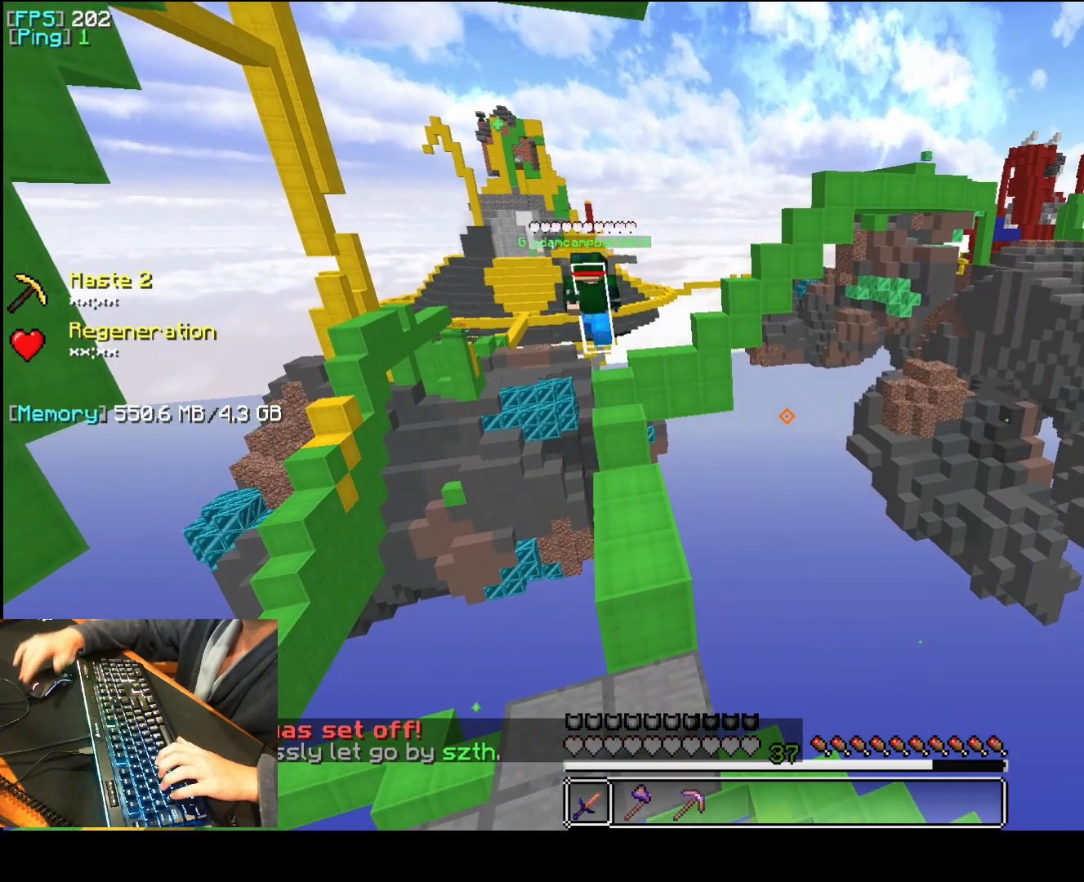
{"keys": [], "mouse": [], "events": []}
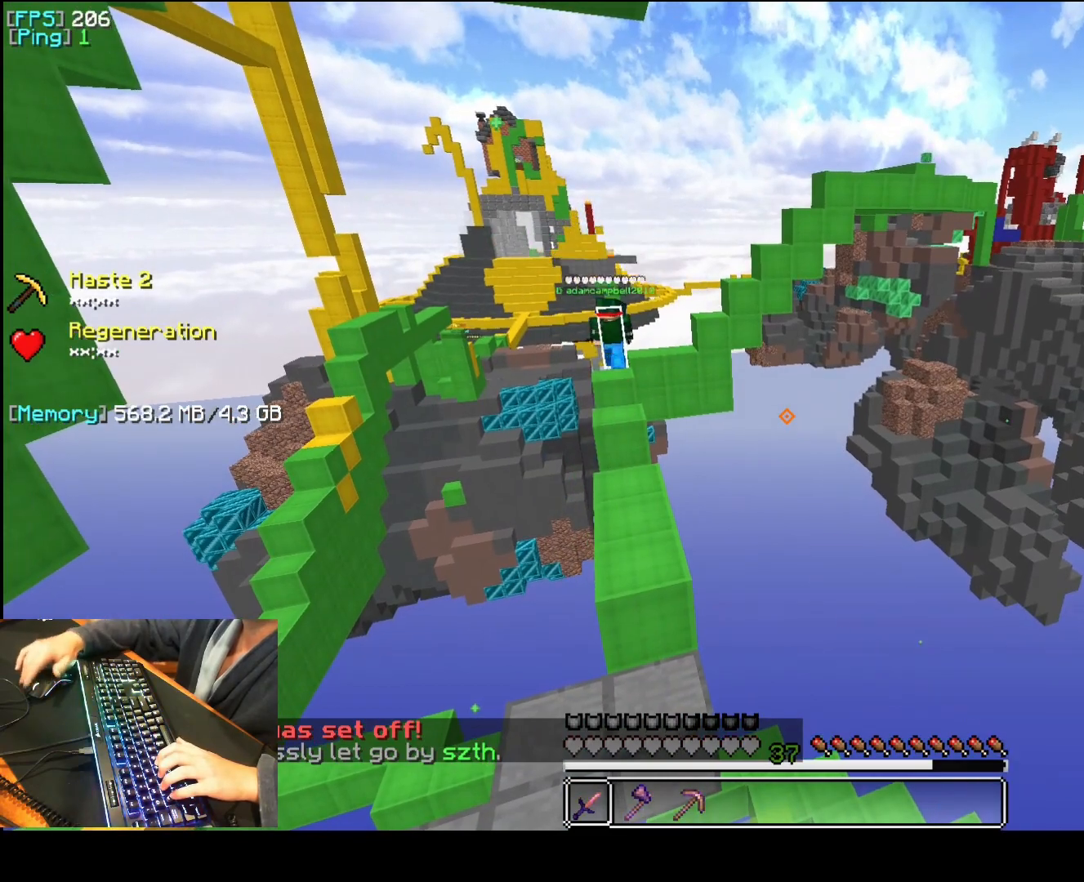
{"keys": ["s"], "mouse": [], "events": [[500, "s", "down"]]}